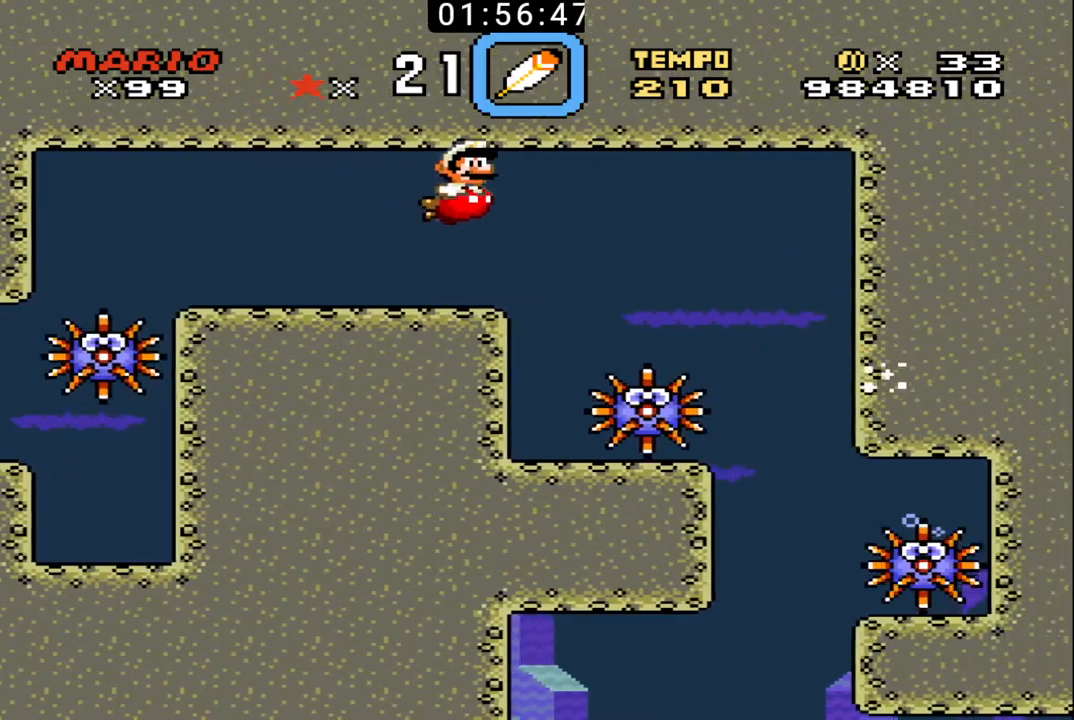
Gameplay with a controller (Nintendo layout); each line is a JSON object with the inputs held at the frame after it. "events" lists button and stick changes between this image and that frame as [ms after this image, input, new state], when the widget could be followed in between. Not read: L3 R3.
{"buttons": ["DPAD_RIGHT"], "events": [[33, "B", "up"], [33, "X", "up"], [100, "B", "down"], [100, "X", "down"], [200, "B", "up"], [200, "X", "up"], [267, "B", "down"], [267, "X", "down"], [367, "X", "up"], [400, "B", "up"], [433, "B", "down"], [467, "B", "up"]]}
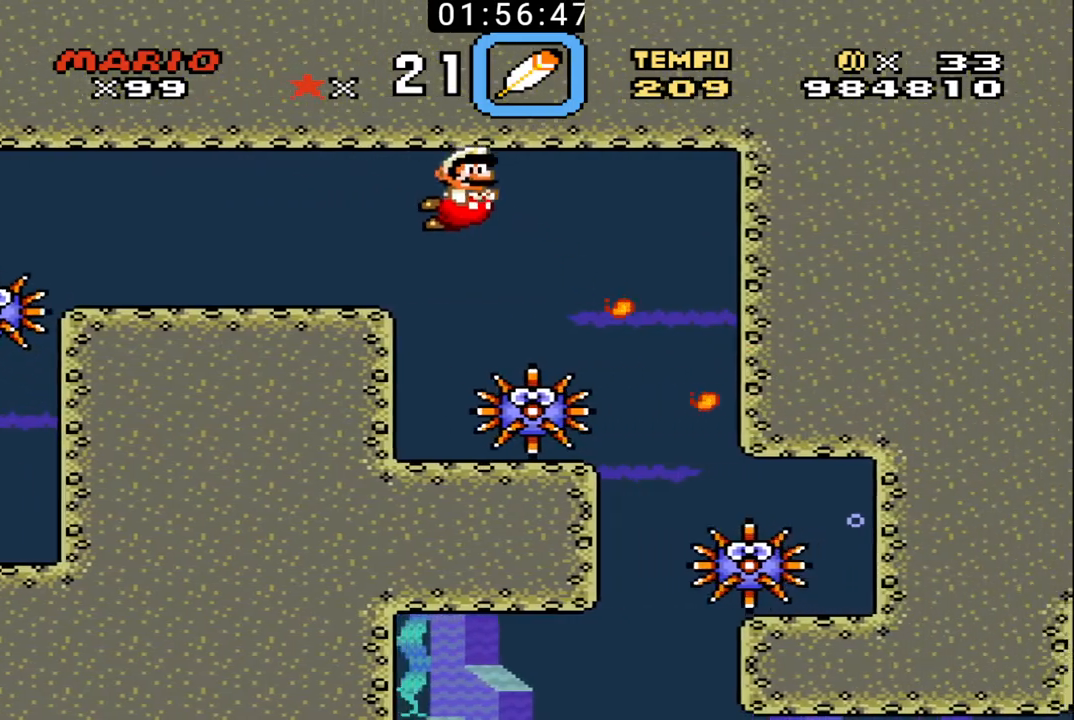
{"buttons": ["DPAD_RIGHT"], "events": []}
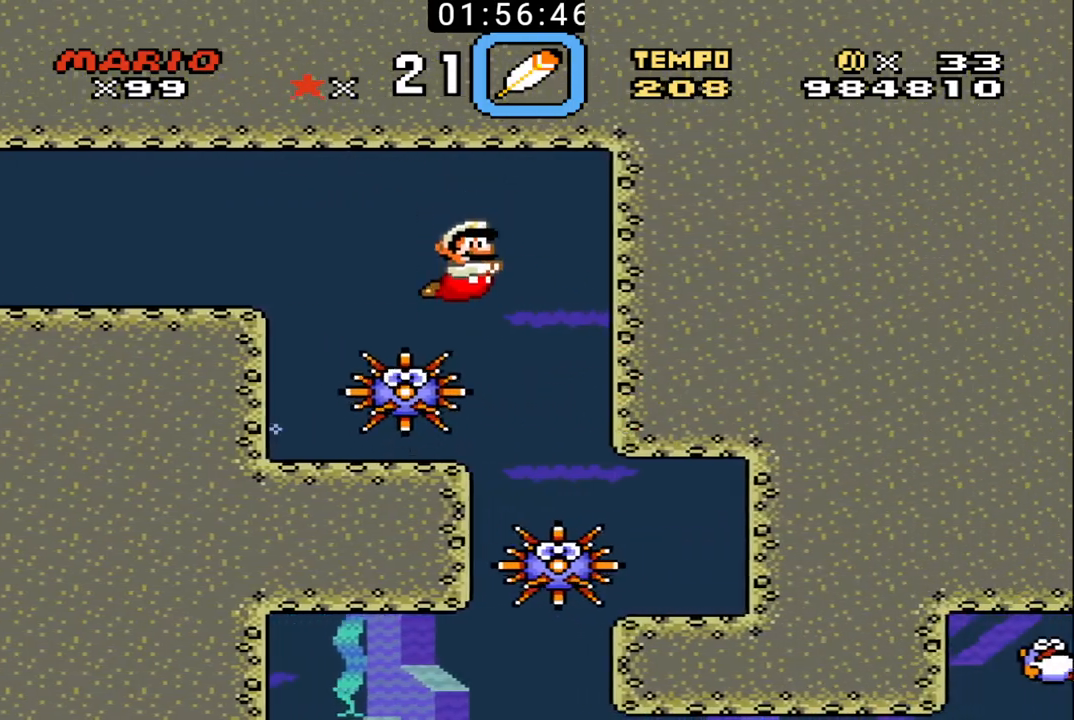
{"buttons": ["DPAD_RIGHT"], "events": [[33, "X", "down"], [133, "X", "up"]]}
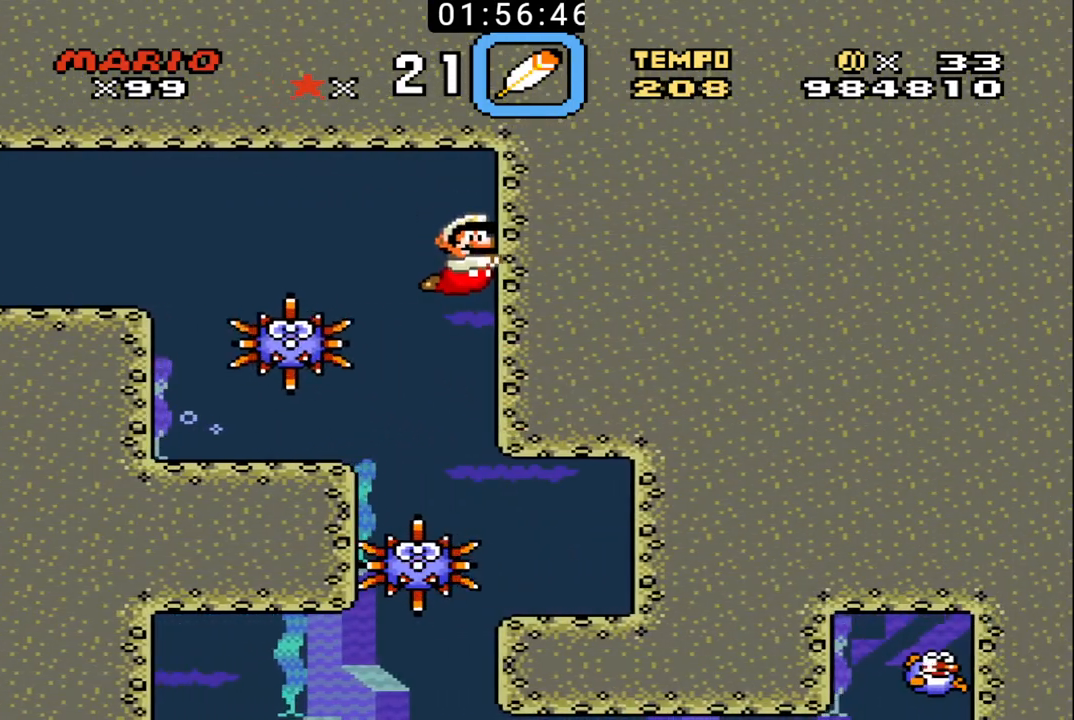
{"buttons": ["DPAD_LEFT"], "events": [[167, "DPAD_RIGHT", "up"], [400, "DPAD_LEFT", "down"], [433, "DPAD_UP", "down"], [467, "DPAD_UP", "up"]]}
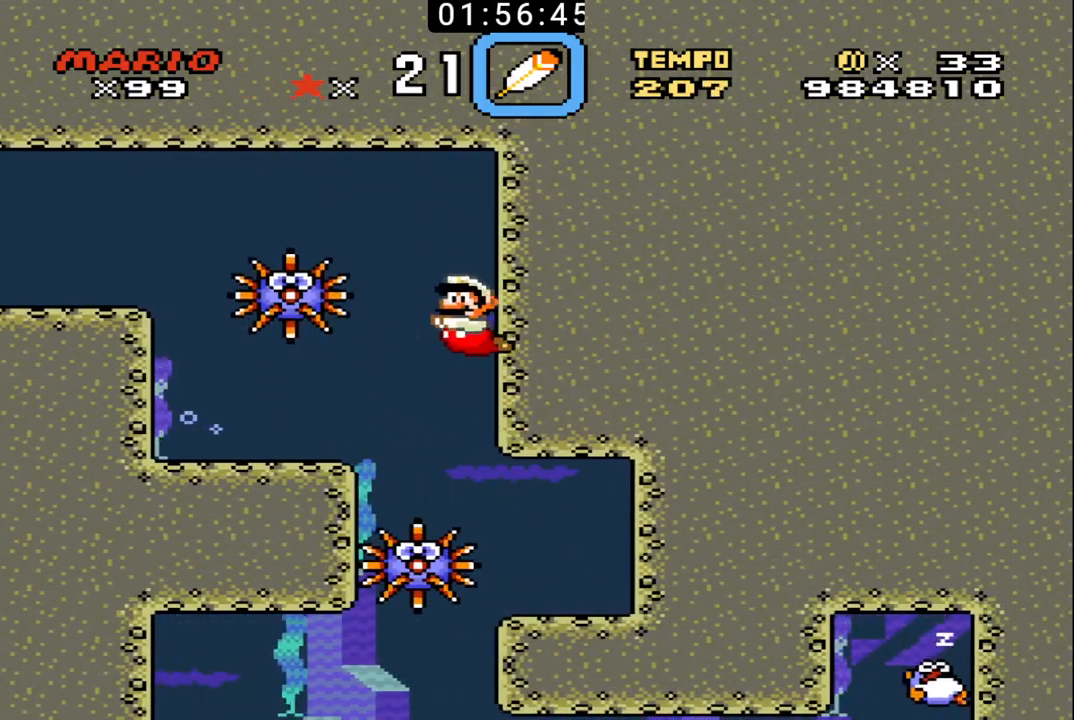
{"buttons": [], "events": [[67, "DPAD_LEFT", "up"], [233, "X", "down"], [333, "X", "up"]]}
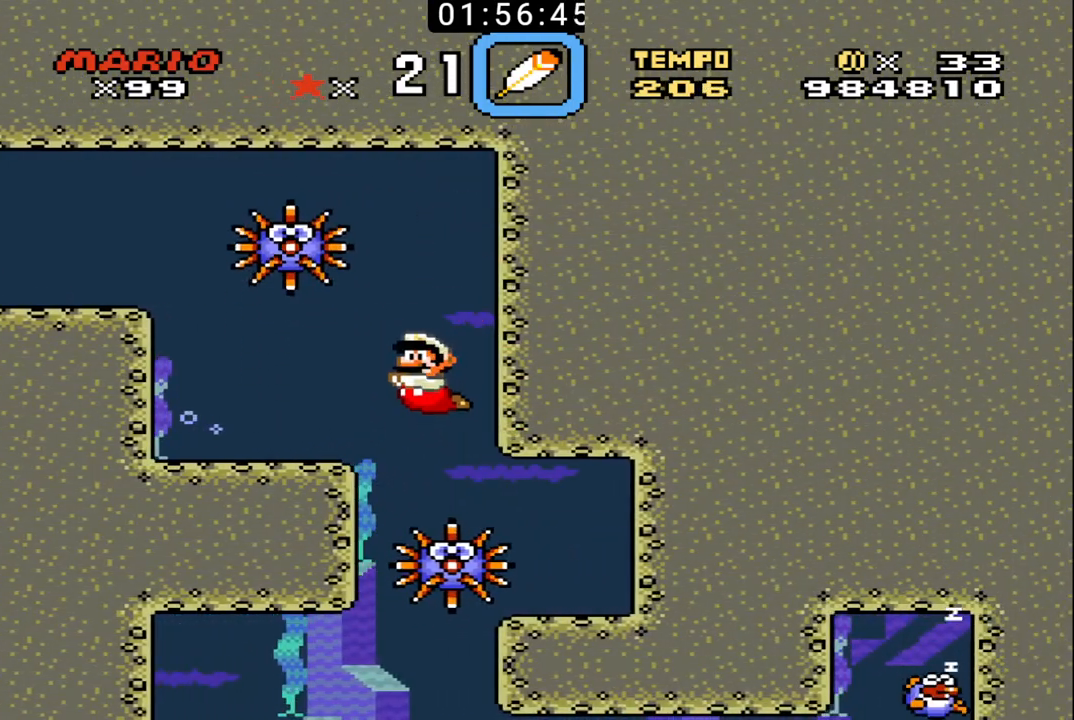
{"buttons": ["DPAD_LEFT"], "events": [[500, "DPAD_LEFT", "down"]]}
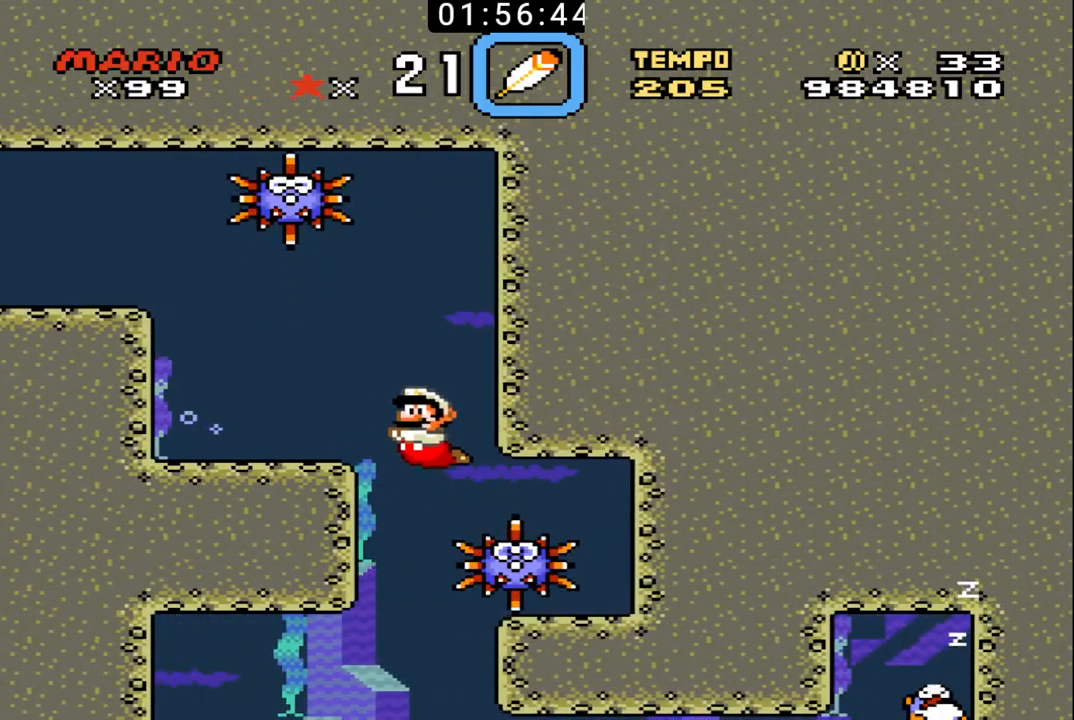
{"buttons": ["DPAD_RIGHT"], "events": [[167, "DPAD_LEFT", "up"], [367, "DPAD_RIGHT", "down"]]}
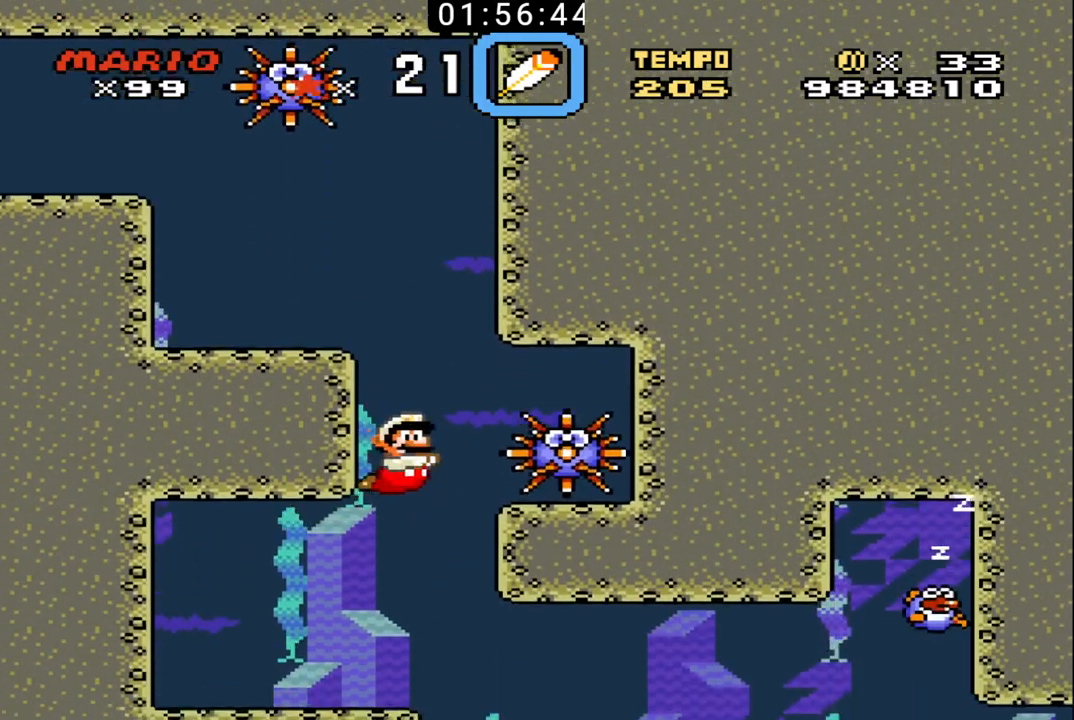
{"buttons": ["DPAD_DOWN", "DPAD_RIGHT"], "events": [[33, "DPAD_RIGHT", "up"], [67, "X", "down"], [133, "X", "up"], [367, "DPAD_RIGHT", "down"], [400, "DPAD_DOWN", "down"]]}
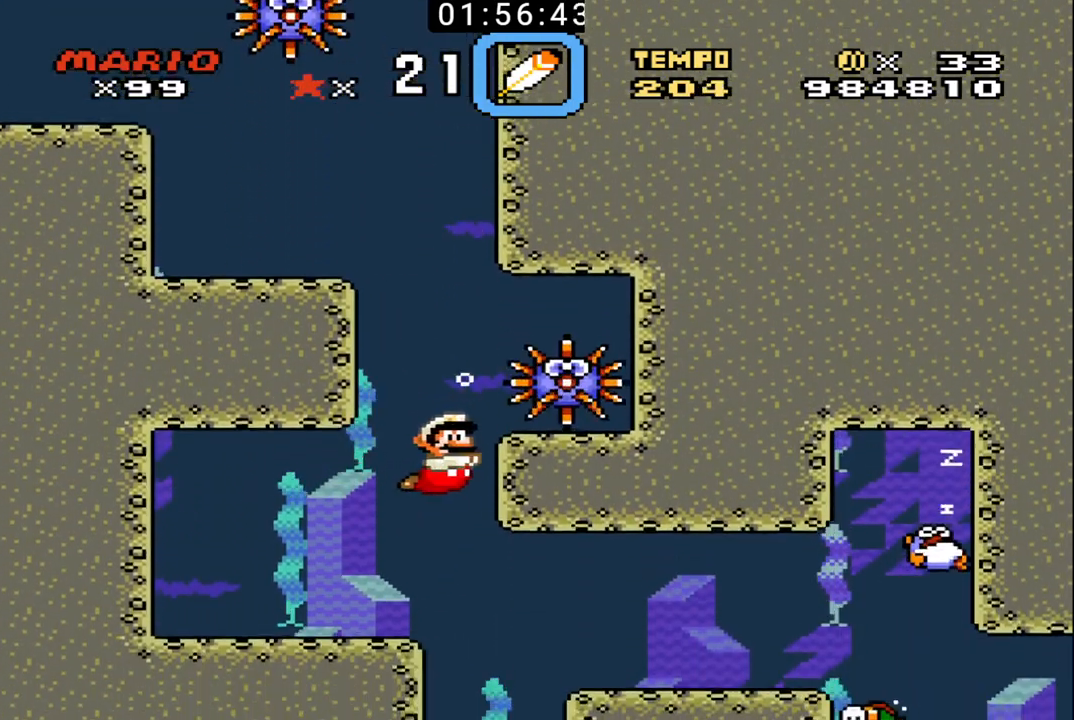
{"buttons": ["DPAD_RIGHT"], "events": [[233, "DPAD_DOWN", "up"], [233, "DPAD_RIGHT", "up"], [267, "DPAD_LEFT", "down"], [367, "DPAD_LEFT", "up"], [433, "DPAD_RIGHT", "down"]]}
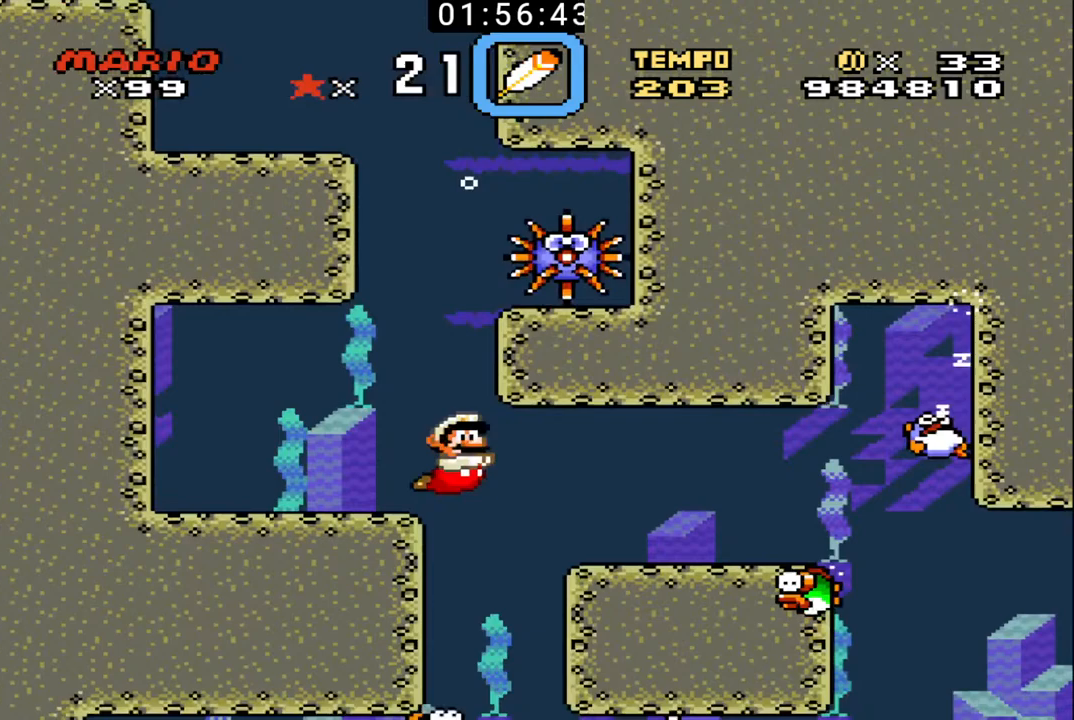
{"buttons": ["B", "X", "DPAD_LEFT"], "events": [[133, "DPAD_RIGHT", "up"], [200, "B", "down"], [233, "X", "down"], [300, "B", "up"], [300, "X", "up"], [467, "B", "down"], [467, "X", "down"], [500, "DPAD_LEFT", "down"]]}
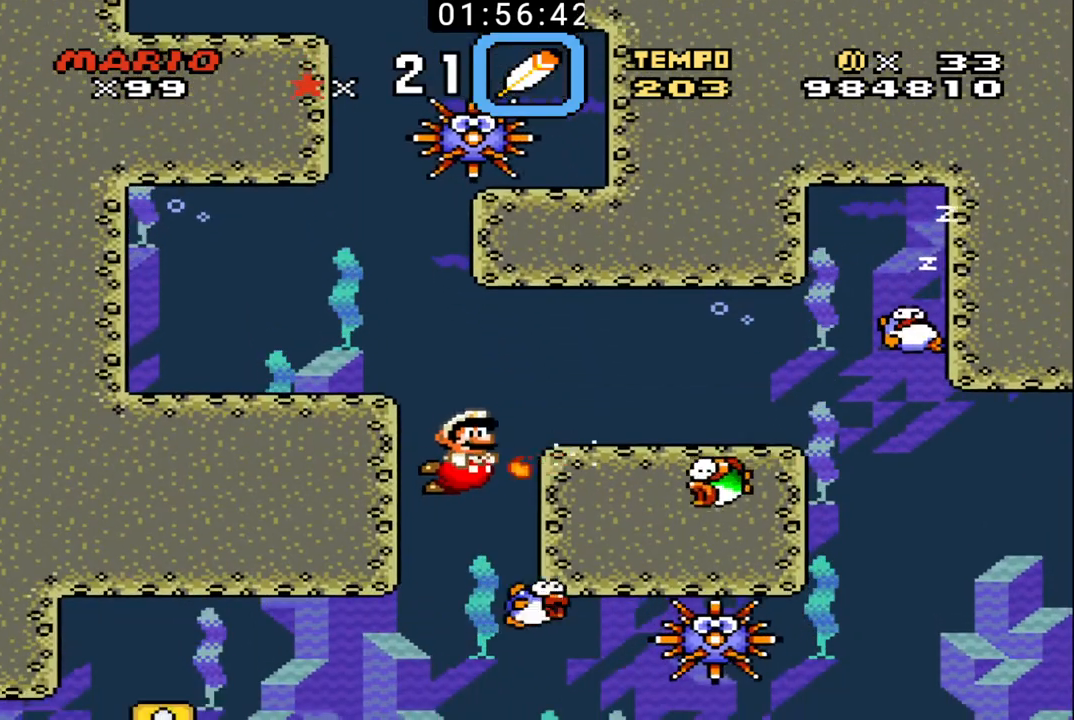
{"buttons": ["DPAD_DOWN", "DPAD_LEFT"], "events": [[33, "X", "up"], [67, "B", "up"], [100, "DPAD_LEFT", "up"], [133, "DPAD_DOWN", "down"], [233, "DPAD_LEFT", "down"]]}
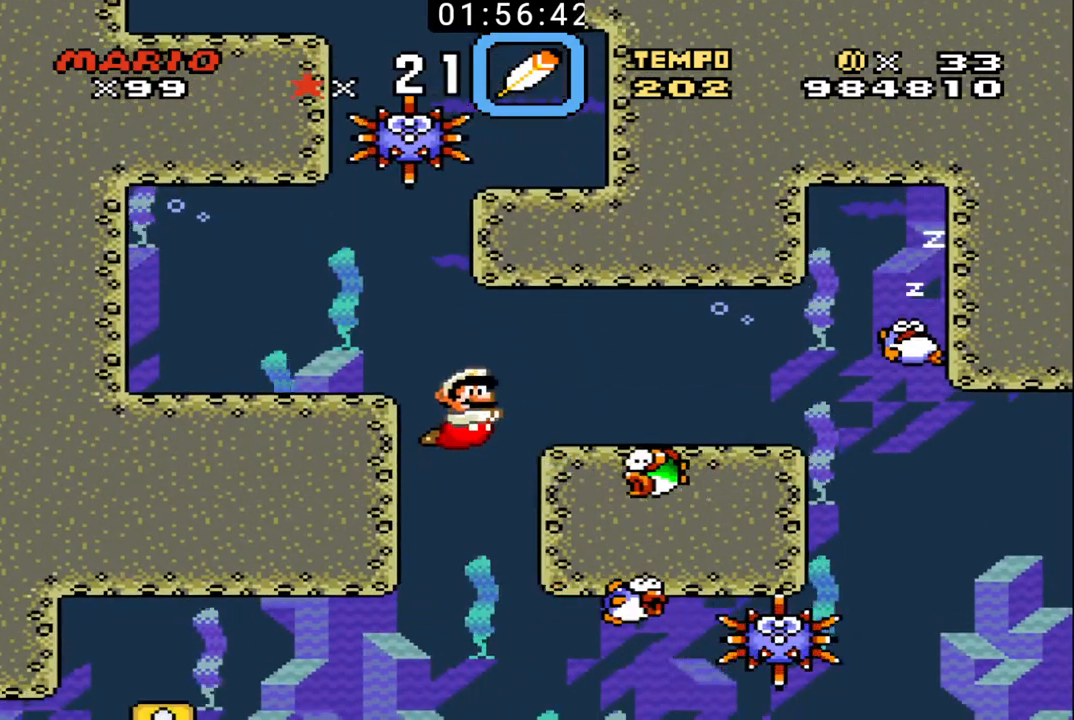
{"buttons": ["DPAD_DOWN", "DPAD_LEFT"], "events": [[100, "B", "down"], [200, "B", "up"], [233, "DPAD_LEFT", "up"], [267, "B", "down"], [333, "B", "up"], [333, "DPAD_LEFT", "down"], [400, "B", "down"], [500, "B", "up"]]}
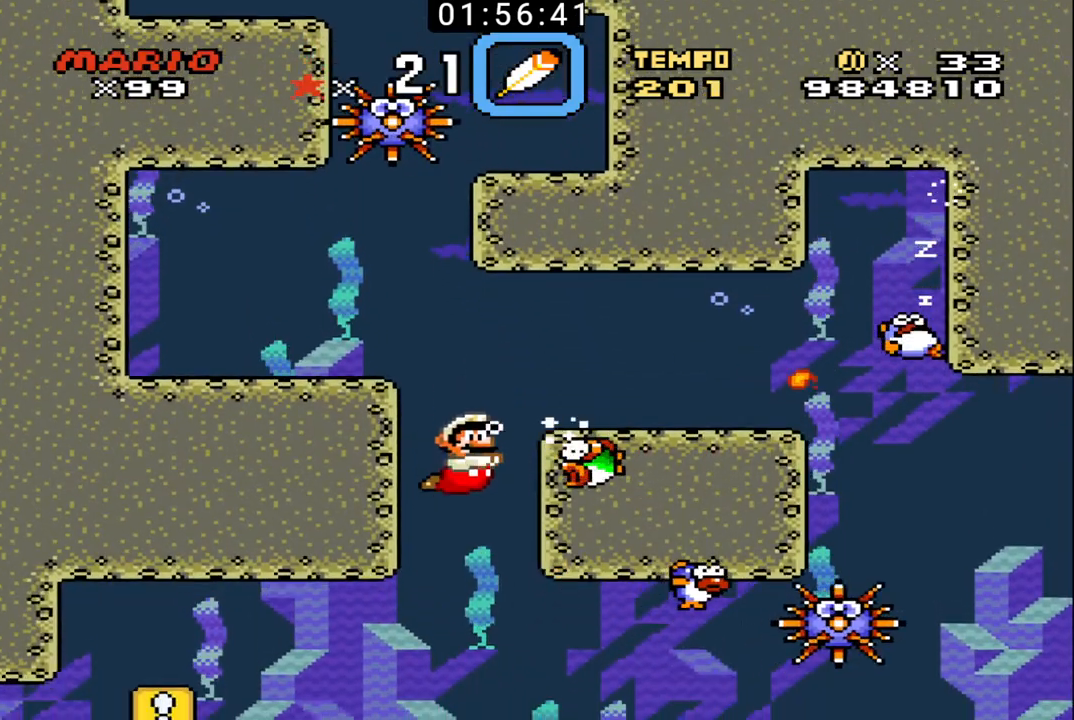
{"buttons": ["DPAD_LEFT"], "events": [[67, "B", "down"], [133, "B", "up"], [133, "DPAD_DOWN", "up"], [200, "B", "down"], [300, "B", "up"], [367, "B", "down"], [467, "B", "up"]]}
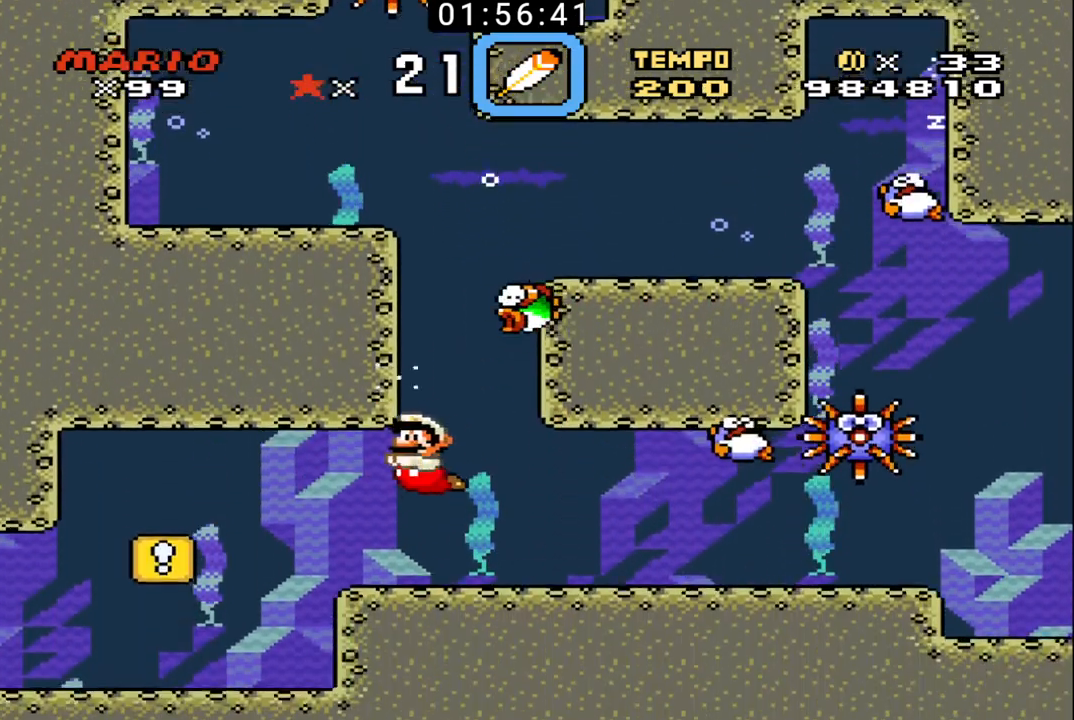
{"buttons": ["DPAD_LEFT"], "events": [[267, "X", "down"], [367, "X", "up"]]}
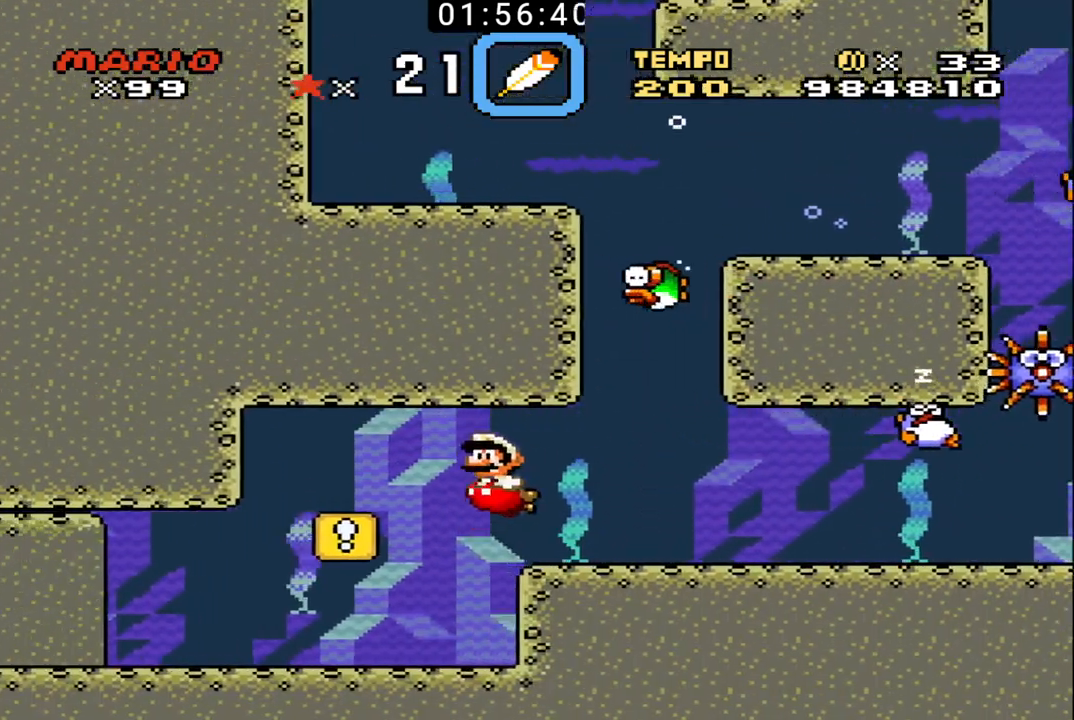
{"buttons": ["DPAD_LEFT"], "events": [[67, "DPAD_DOWN", "down"], [200, "DPAD_DOWN", "up"], [233, "X", "down"], [333, "X", "up"]]}
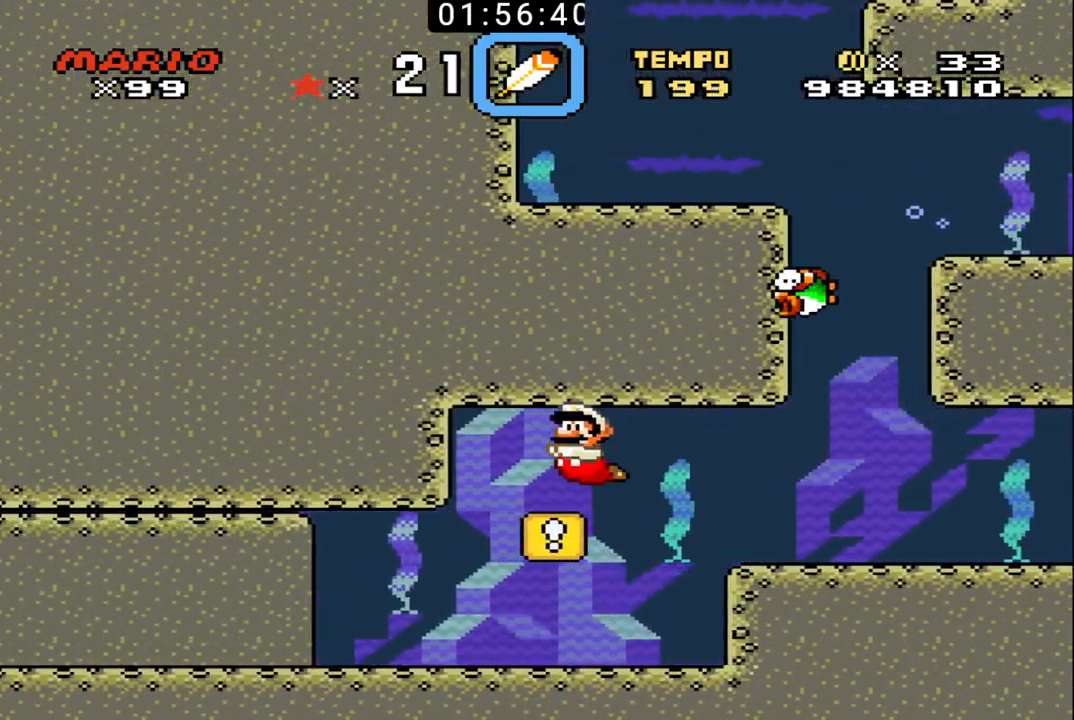
{"buttons": ["DPAD_LEFT"], "events": []}
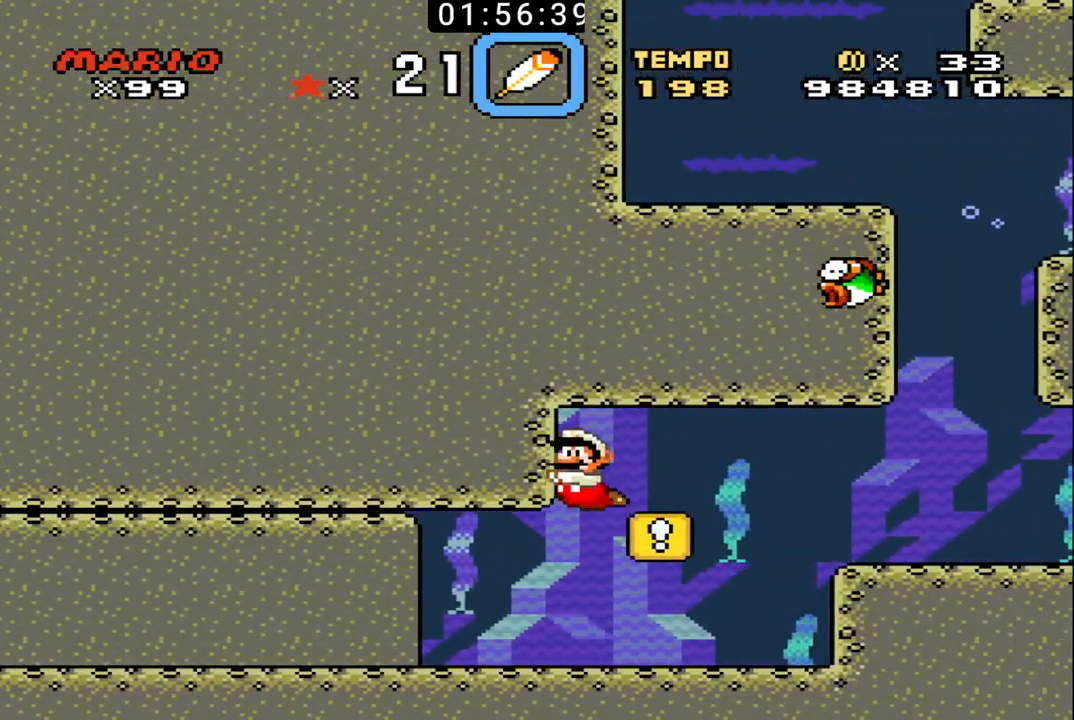
{"buttons": ["DPAD_LEFT"], "events": []}
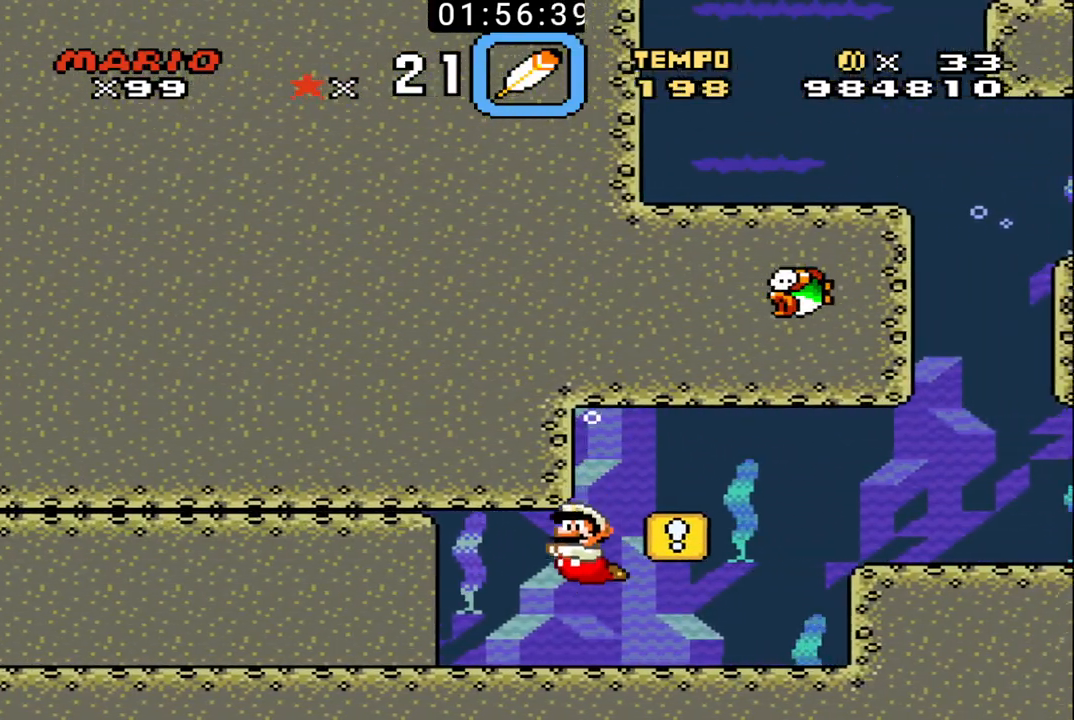
{"buttons": ["DPAD_LEFT"], "events": [[233, "X", "down"], [367, "X", "up"], [400, "X", "down"], [500, "X", "up"]]}
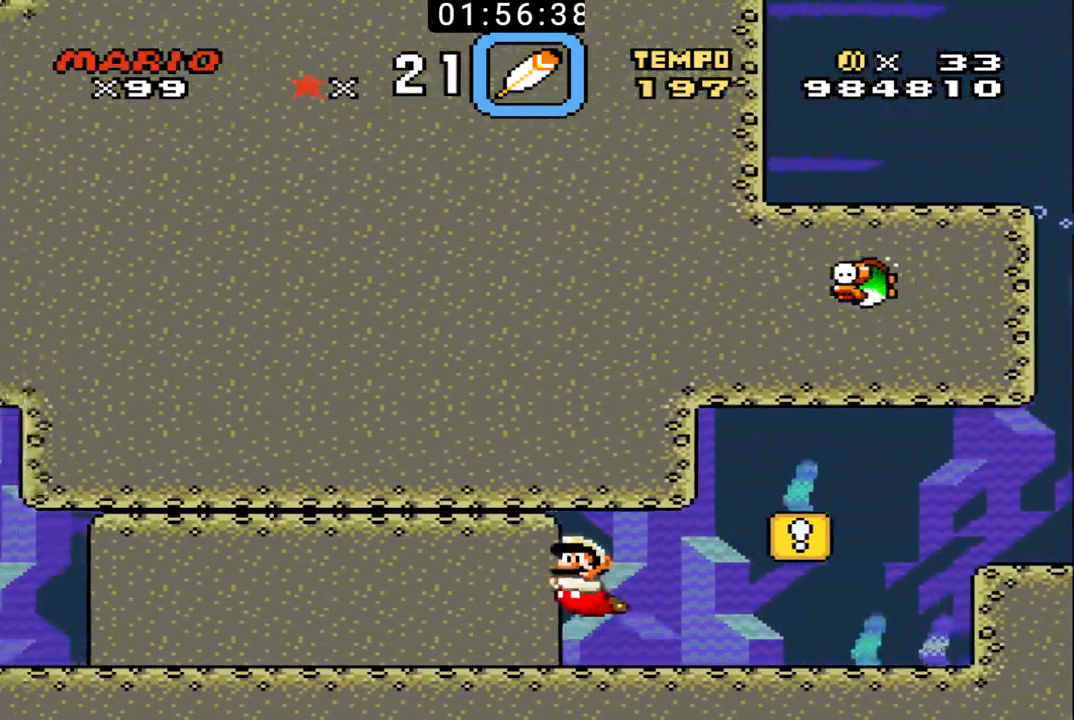
{"buttons": ["DPAD_LEFT"], "events": [[67, "X", "down"], [133, "X", "up"], [200, "X", "down"], [300, "X", "up"], [367, "X", "down"], [467, "X", "up"]]}
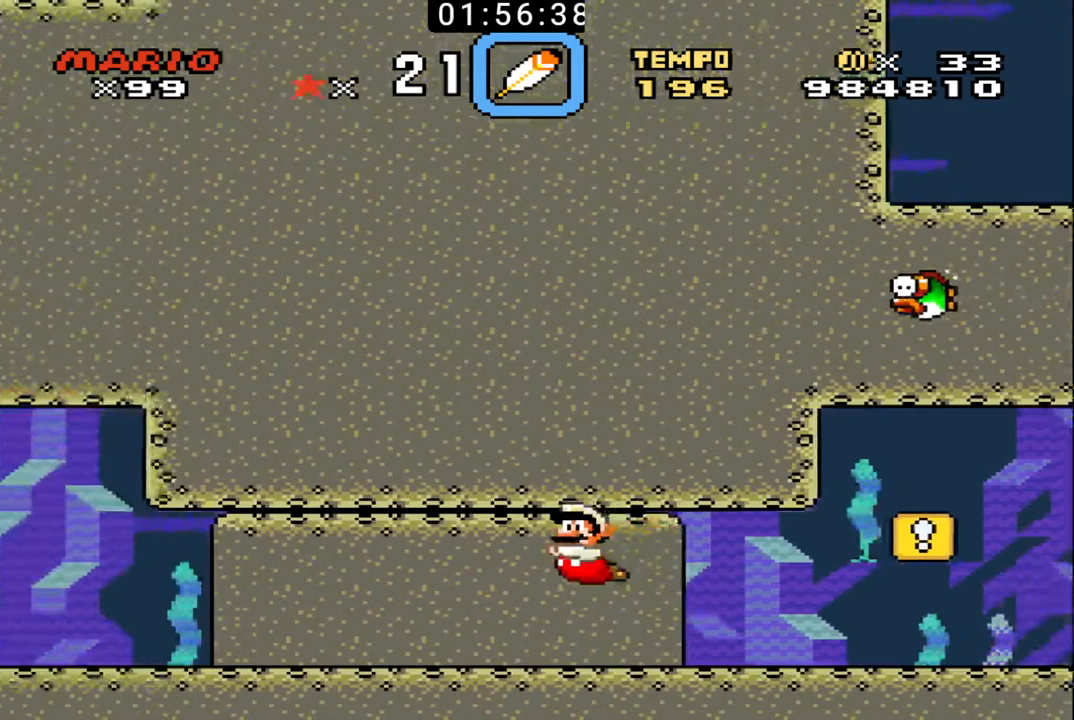
{"buttons": ["X", "DPAD_LEFT"], "events": [[33, "X", "down"], [133, "X", "up"], [167, "X", "down"], [267, "X", "up"], [333, "X", "down"], [433, "X", "up"], [500, "X", "down"]]}
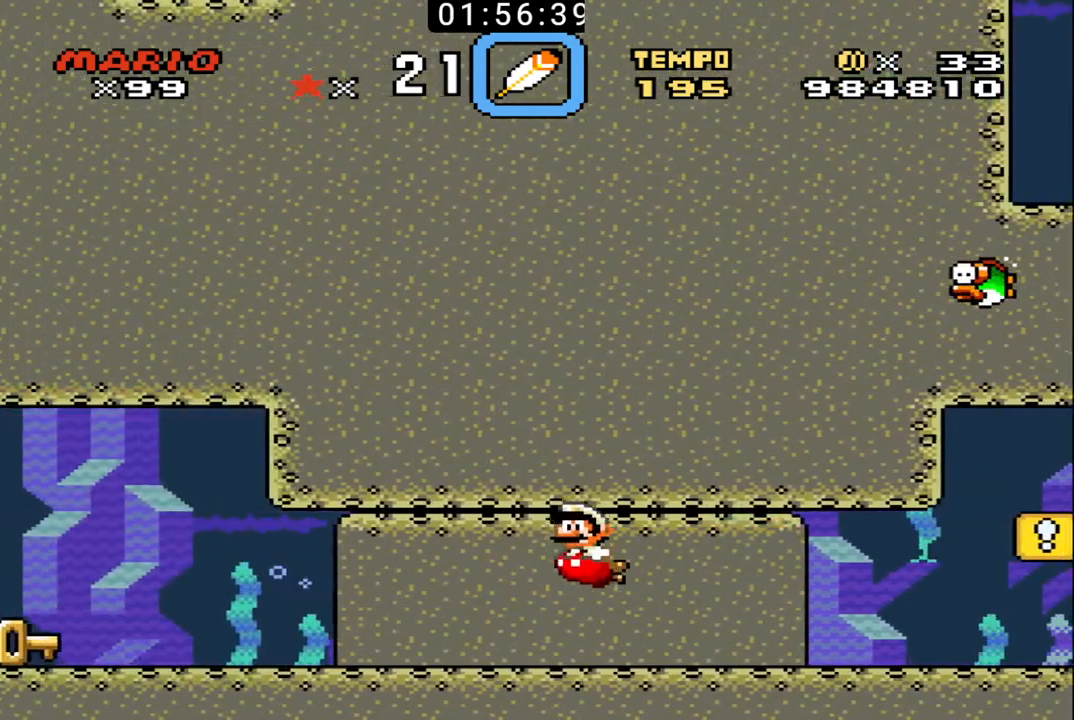
{"buttons": ["X", "DPAD_LEFT"], "events": [[100, "X", "up"], [167, "X", "down"], [233, "X", "up"], [333, "X", "down"], [433, "X", "up"], [500, "X", "down"]]}
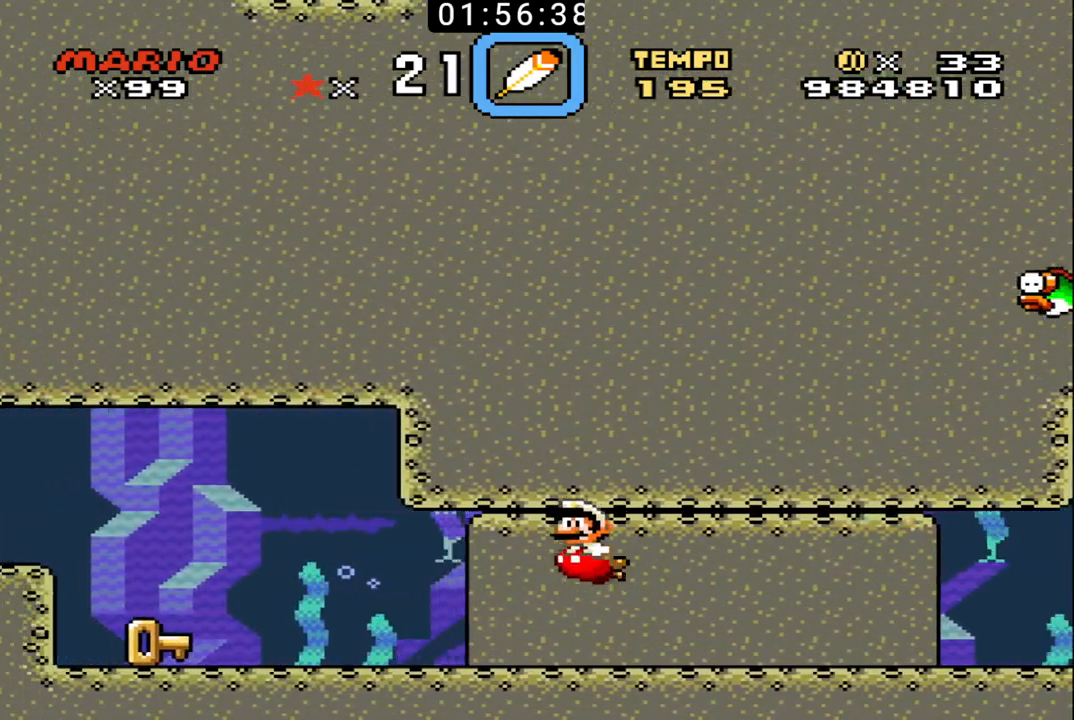
{"buttons": ["X", "DPAD_LEFT"], "events": [[67, "X", "up"], [133, "X", "down"], [233, "X", "up"], [300, "X", "down"], [400, "X", "up"], [467, "X", "down"]]}
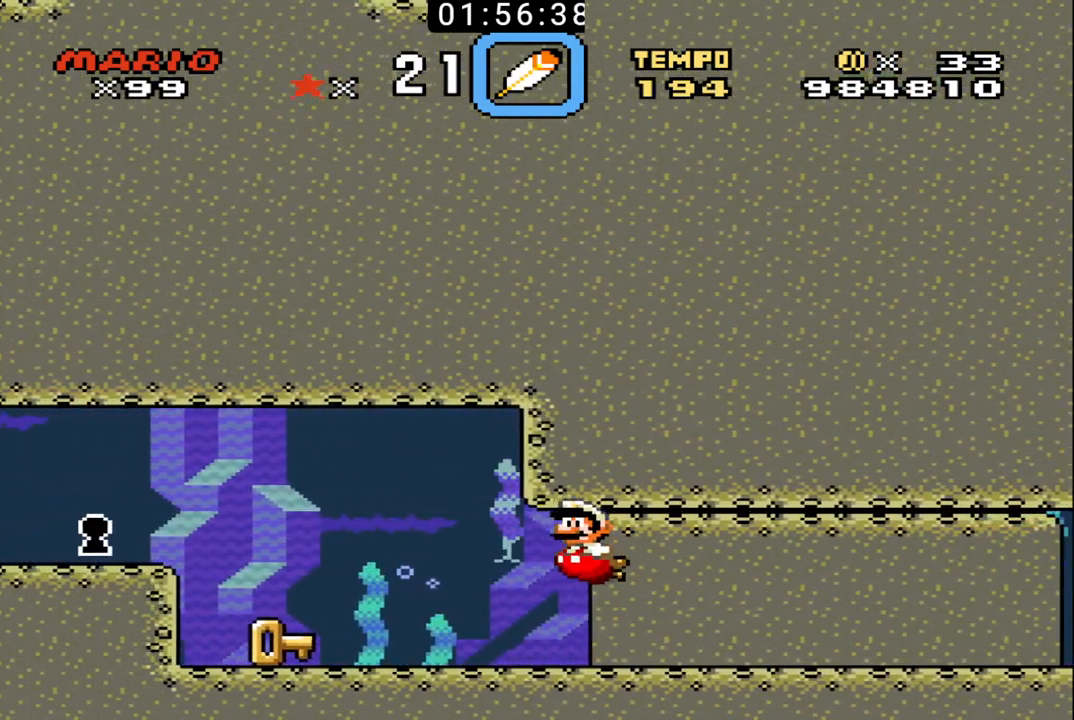
{"buttons": ["DPAD_LEFT"], "events": [[33, "X", "up"], [100, "X", "down"], [200, "X", "up"], [267, "X", "down"], [367, "X", "up"]]}
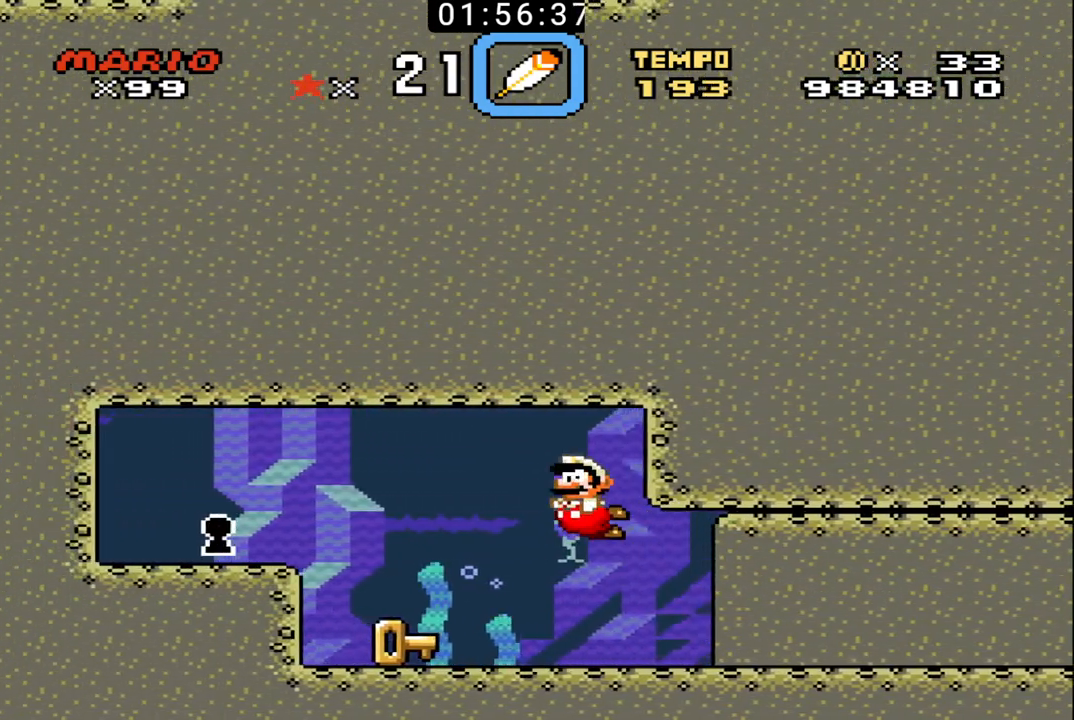
{"buttons": ["B"], "events": [[167, "DPAD_DOWN", "down"], [233, "B", "down"], [300, "DPAD_LEFT", "up"], [400, "DPAD_DOWN", "up"]]}
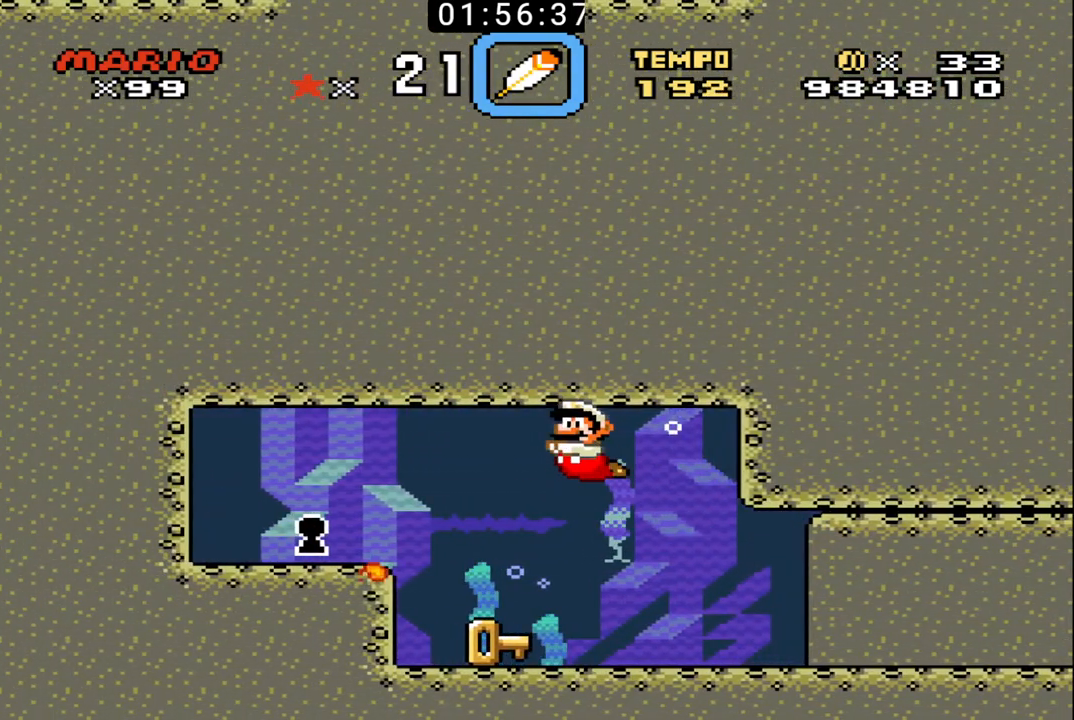
{"buttons": ["B", "DPAD_LEFT"], "events": [[133, "DPAD_LEFT", "down"], [233, "DPAD_LEFT", "up"], [467, "DPAD_LEFT", "down"]]}
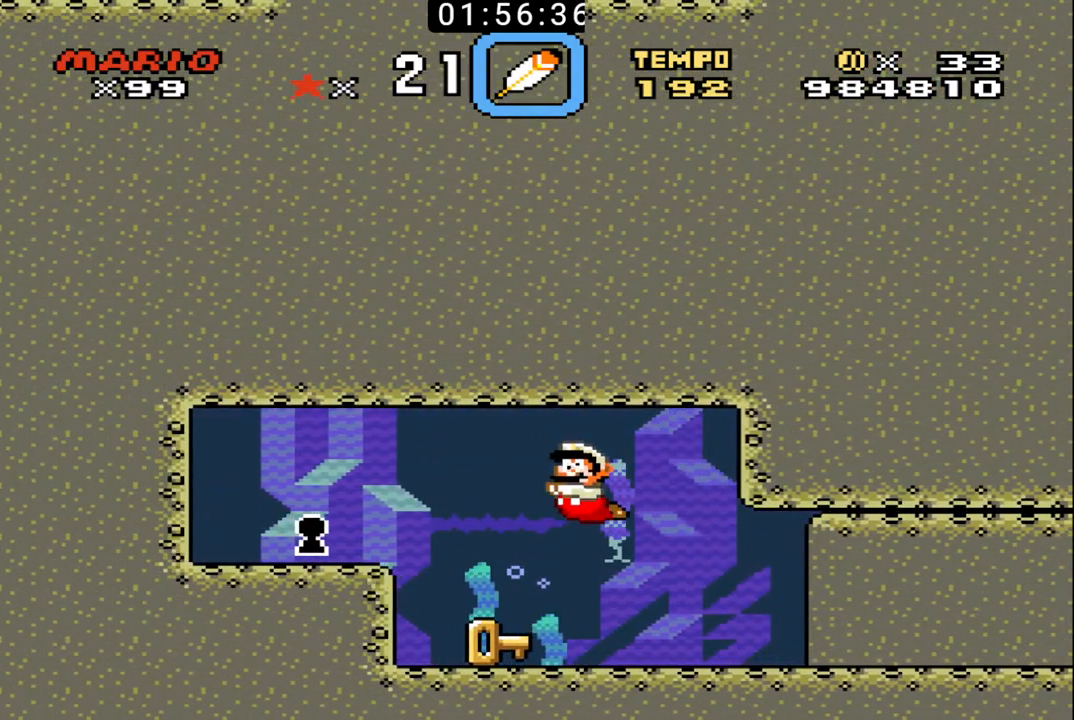
{"buttons": ["B", "DPAD_LEFT"], "events": [[100, "DPAD_LEFT", "up"], [267, "DPAD_LEFT", "down"], [433, "DPAD_LEFT", "up"], [500, "DPAD_LEFT", "down"]]}
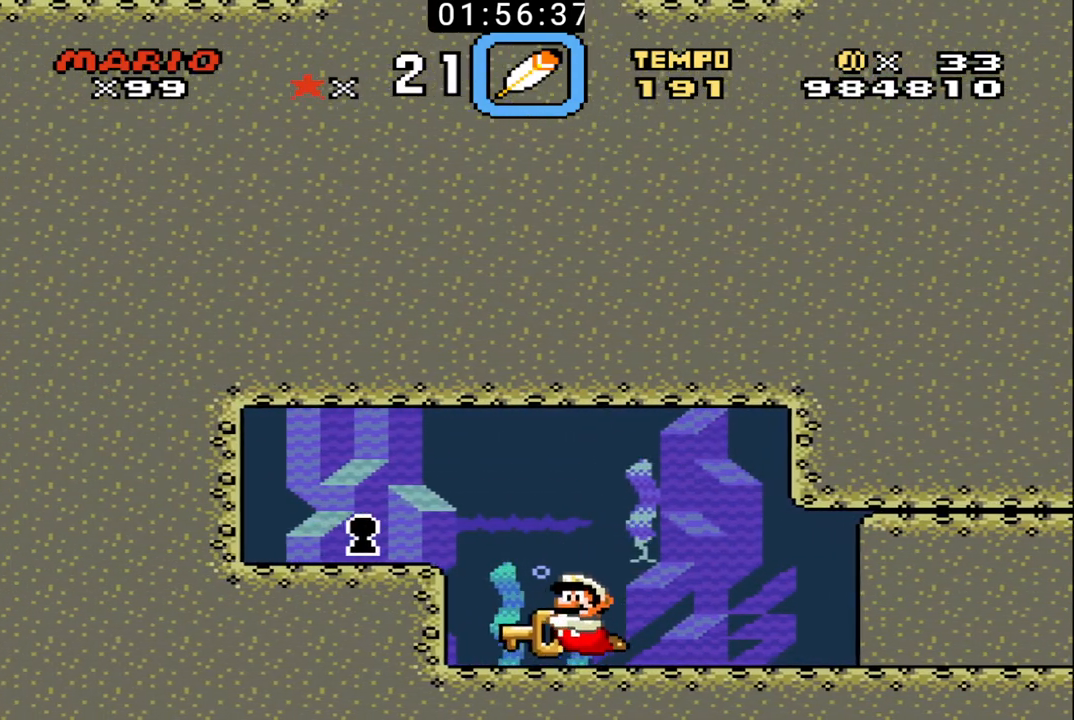
{"buttons": ["B", "DPAD_UP", "DPAD_LEFT"], "events": [[33, "DPAD_UP", "down"], [167, "DPAD_LEFT", "up"], [333, "DPAD_LEFT", "down"]]}
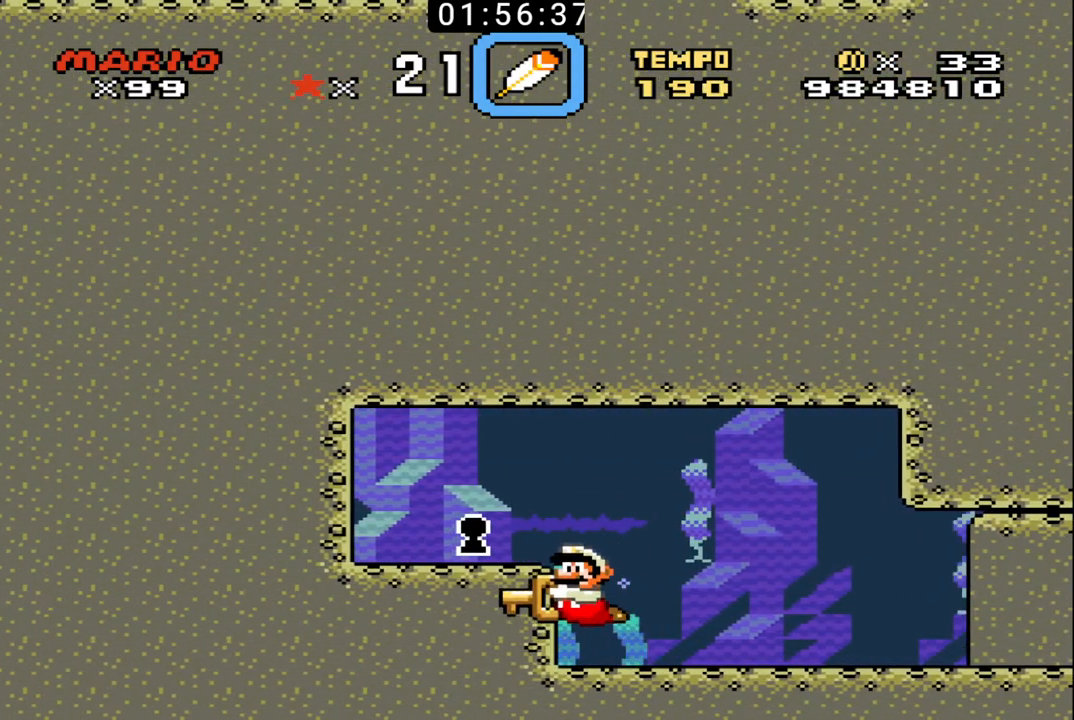
{"buttons": ["B", "DPAD_DOWN", "DPAD_LEFT"], "events": [[133, "DPAD_UP", "up"], [267, "DPAD_DOWN", "down"]]}
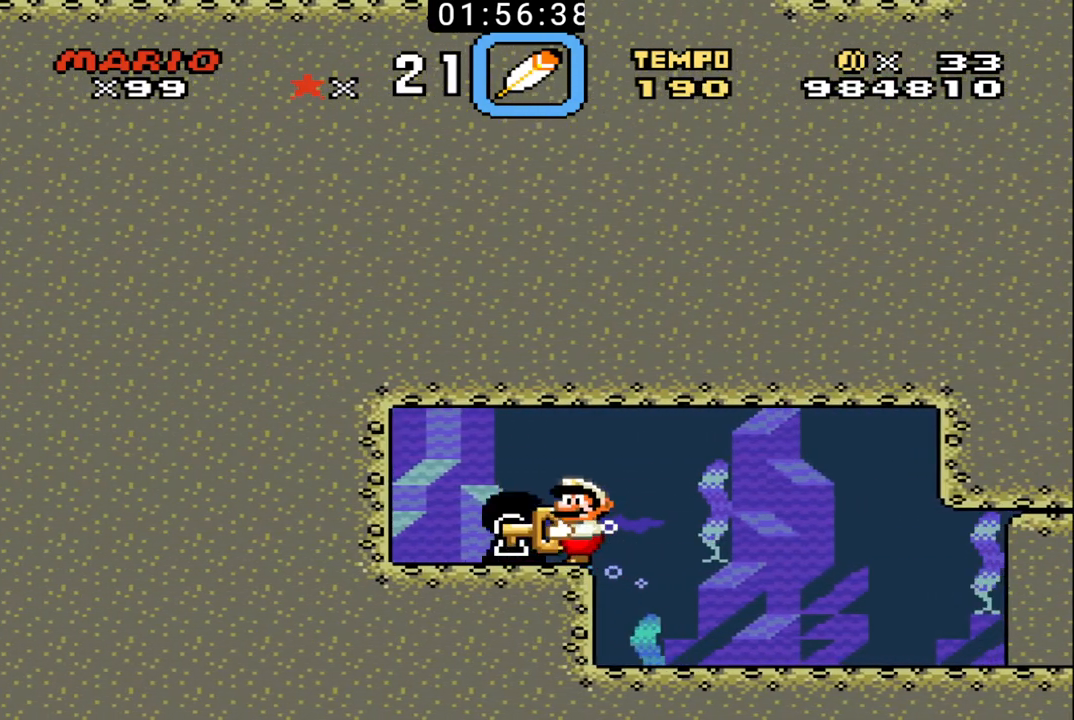
{"buttons": [], "events": [[400, "DPAD_DOWN", "up"], [400, "DPAD_LEFT", "up"], [433, "B", "up"]]}